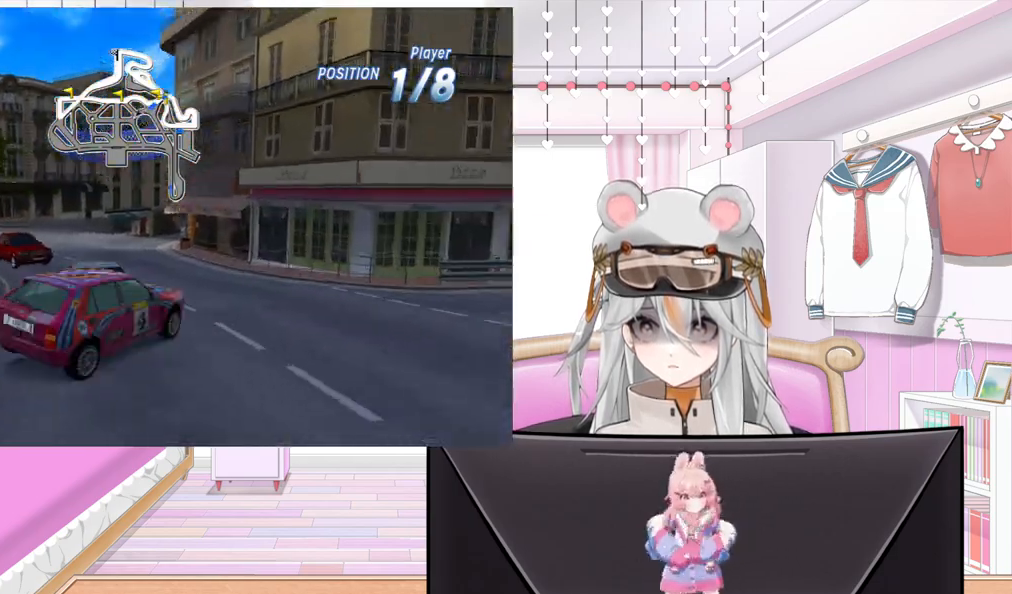
Gameplay with a controller (PlayStation layout); each line is a JSON object with the inputs held at the frame after it. "events" lists button and stick changes between this image and that frame as [ms after this image, input, new state], when the widget could be followed in between. Not read: right_stick.
{"buttons": ["DPAD_RIGHT"], "left_stick": "center", "events": [[267, "DPAD_RIGHT", "up"], [350, "DPAD_RIGHT", "down"], [400, "R2", "up"]]}
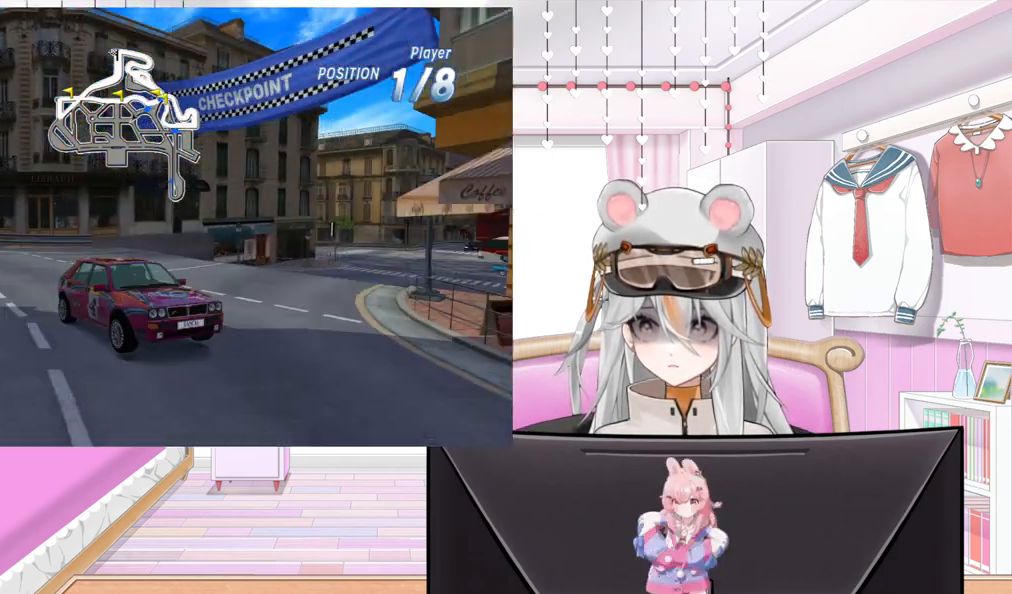
{"buttons": ["R2", "DPAD_RIGHT"], "left_stick": "center", "events": [[317, "R2", "down"]]}
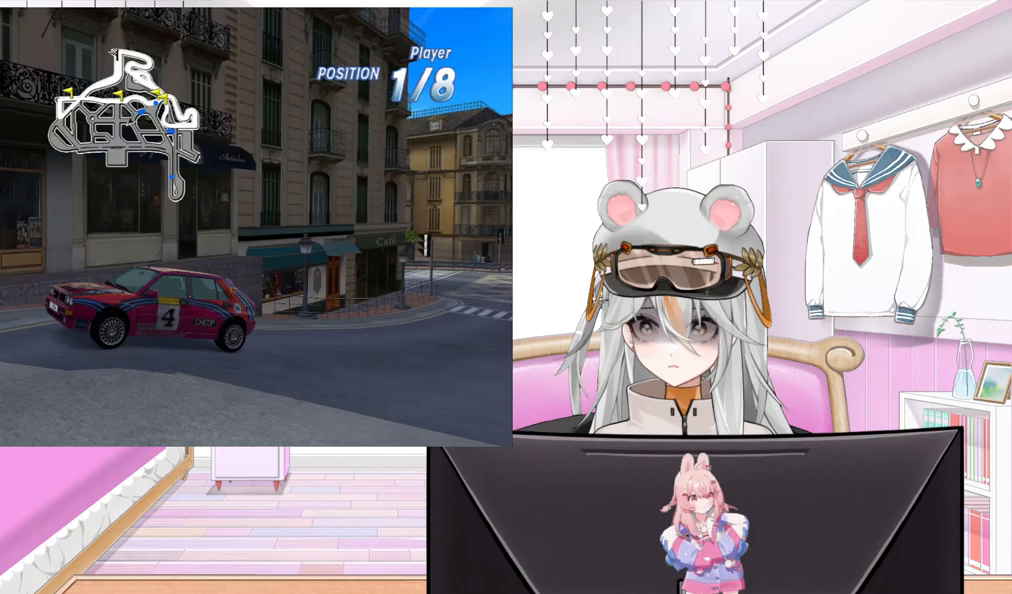
{"buttons": ["R2", "DPAD_RIGHT"], "left_stick": "center", "events": []}
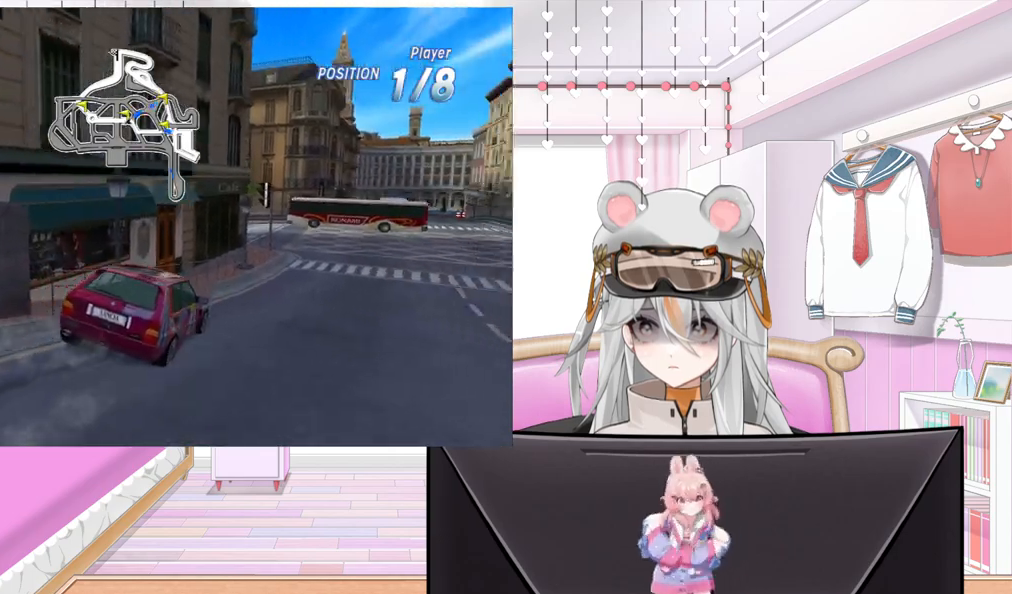
{"buttons": ["R2"], "left_stick": "center", "events": [[217, "DPAD_RIGHT", "up"]]}
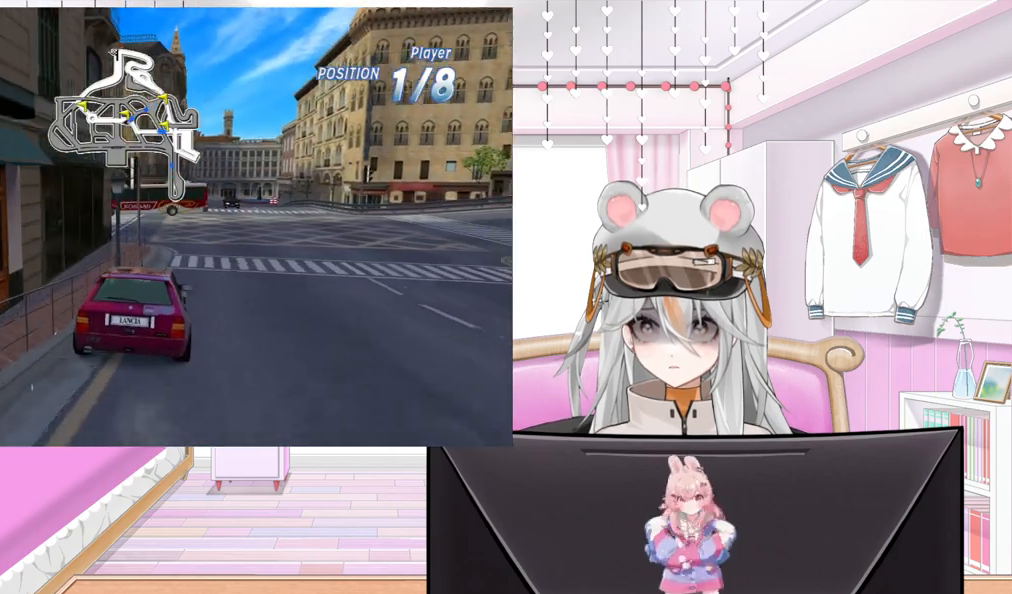
{"buttons": ["R2"], "left_stick": "center", "events": [[67, "DPAD_RIGHT", "down"], [250, "DPAD_RIGHT", "up"]]}
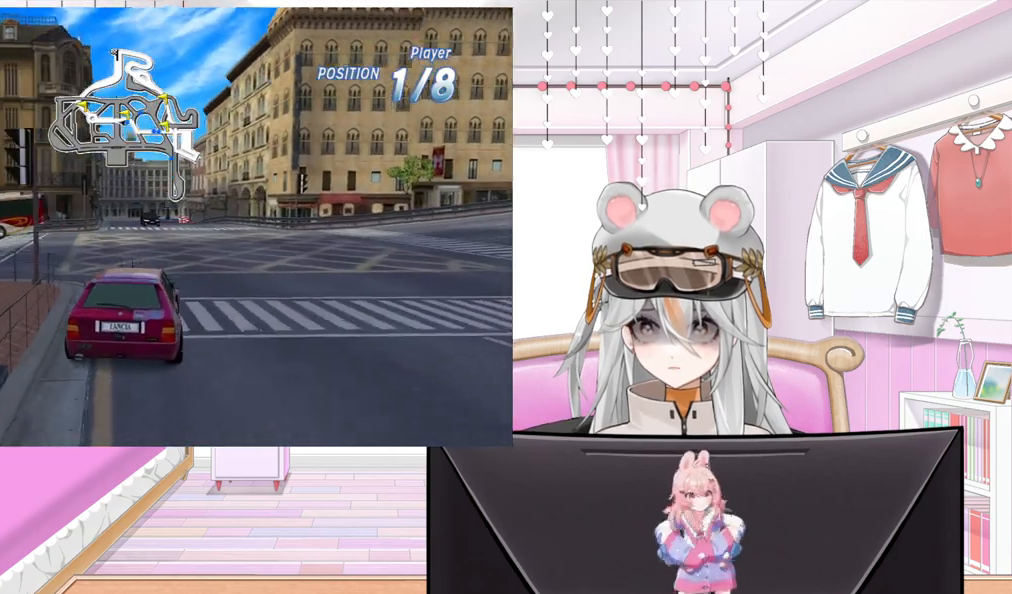
{"buttons": ["R2", "DPAD_RIGHT"], "left_stick": "center", "events": [[500, "DPAD_RIGHT", "down"]]}
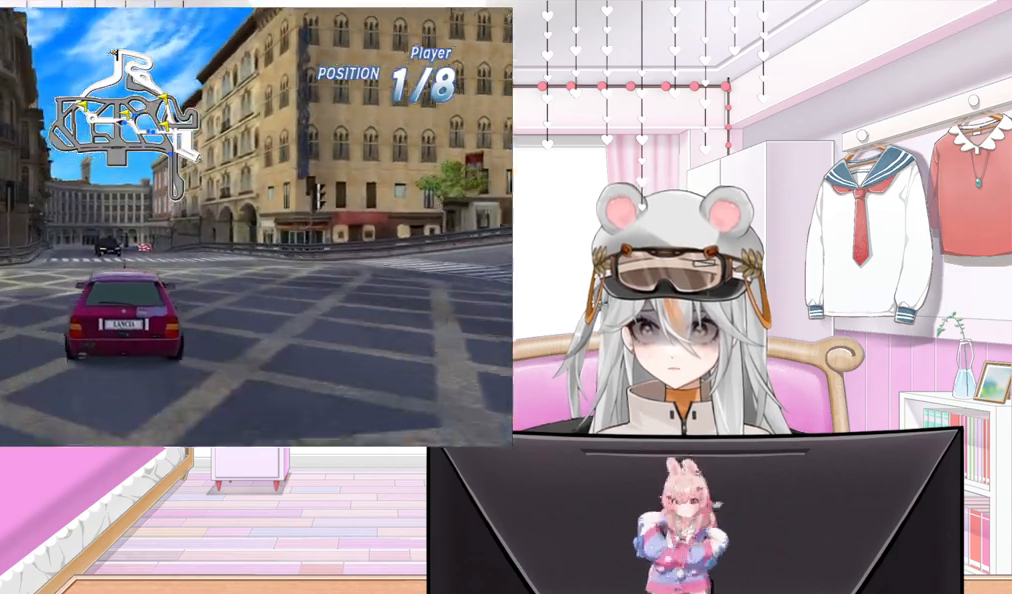
{"buttons": ["R2", "DPAD_LEFT"], "left_stick": "center", "events": [[183, "DPAD_RIGHT", "up"], [383, "DPAD_LEFT", "down"]]}
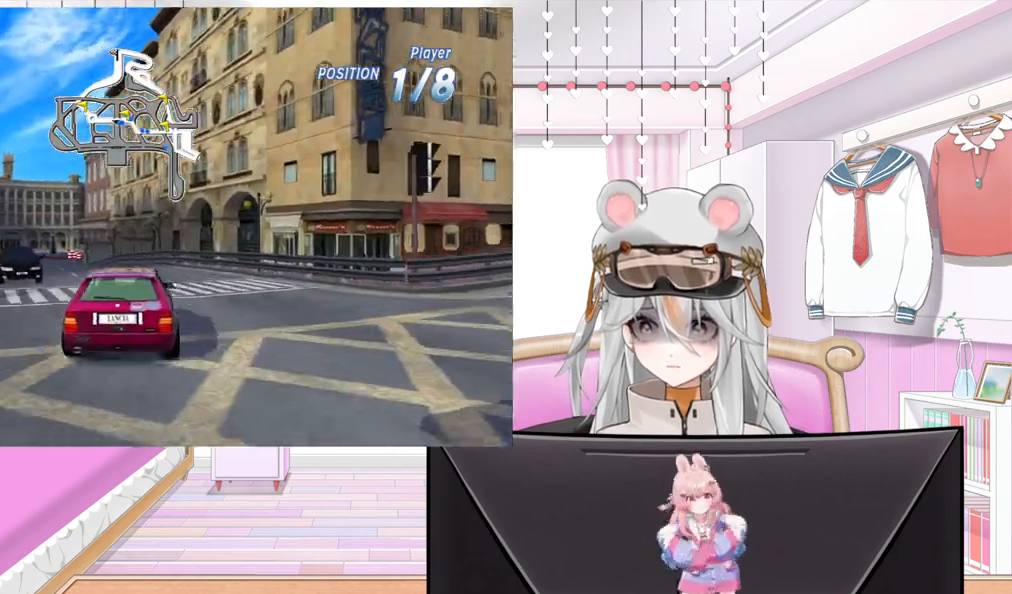
{"buttons": ["R2"], "left_stick": "center", "events": [[300, "DPAD_LEFT", "up"]]}
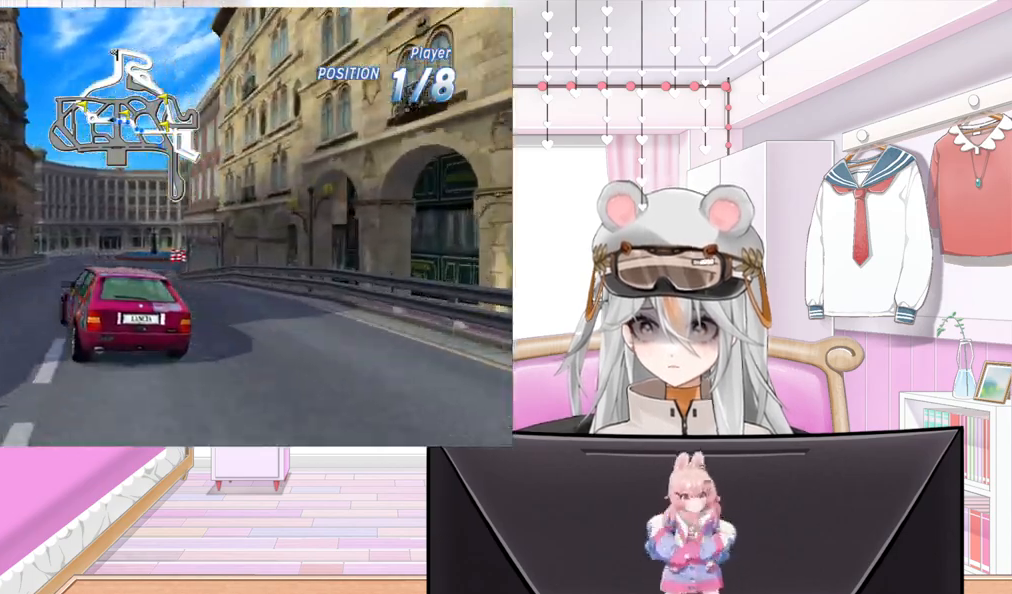
{"buttons": ["R2", "DPAD_RIGHT"], "left_stick": "center", "events": [[50, "DPAD_RIGHT", "down"], [350, "DPAD_RIGHT", "up"], [433, "DPAD_RIGHT", "down"]]}
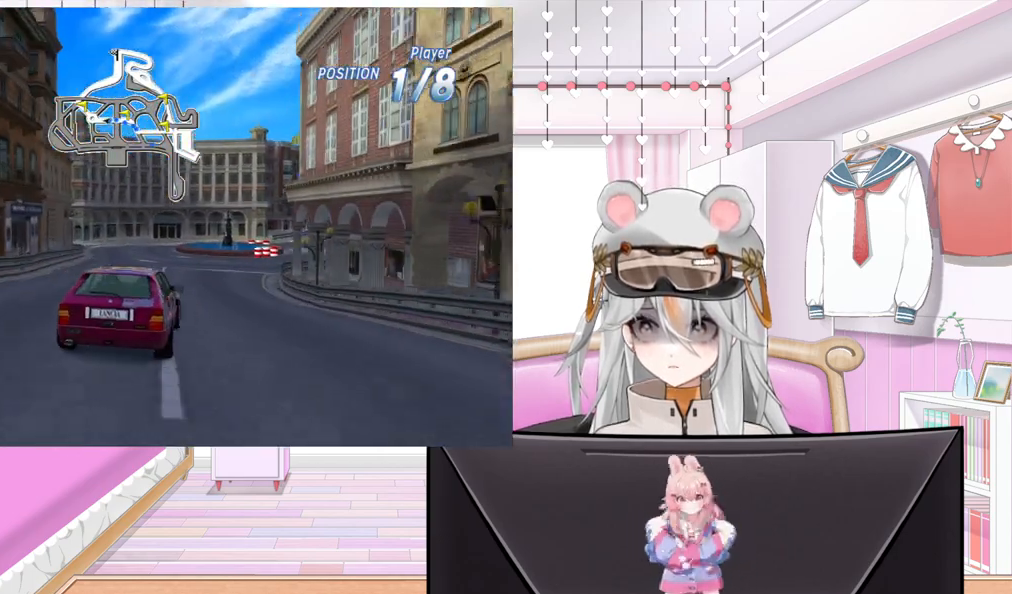
{"buttons": ["R2", "DPAD_RIGHT"], "left_stick": "center", "events": [[67, "DPAD_RIGHT", "up"], [367, "DPAD_RIGHT", "down"]]}
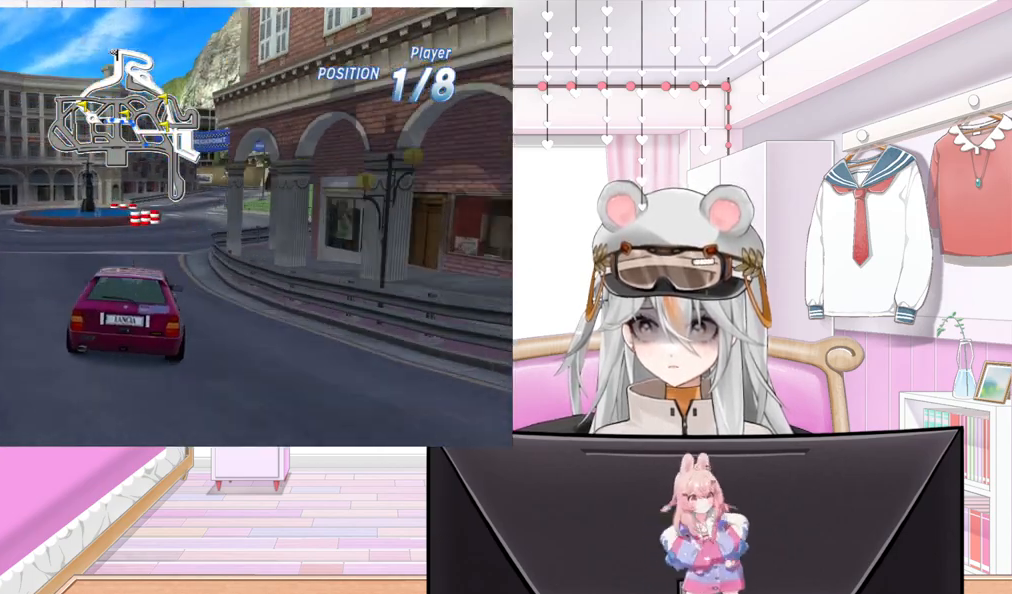
{"buttons": ["R2", "DPAD_LEFT"], "left_stick": "center", "events": [[17, "DPAD_RIGHT", "up"], [150, "DPAD_RIGHT", "down"], [317, "DPAD_RIGHT", "up"], [417, "DPAD_LEFT", "down"]]}
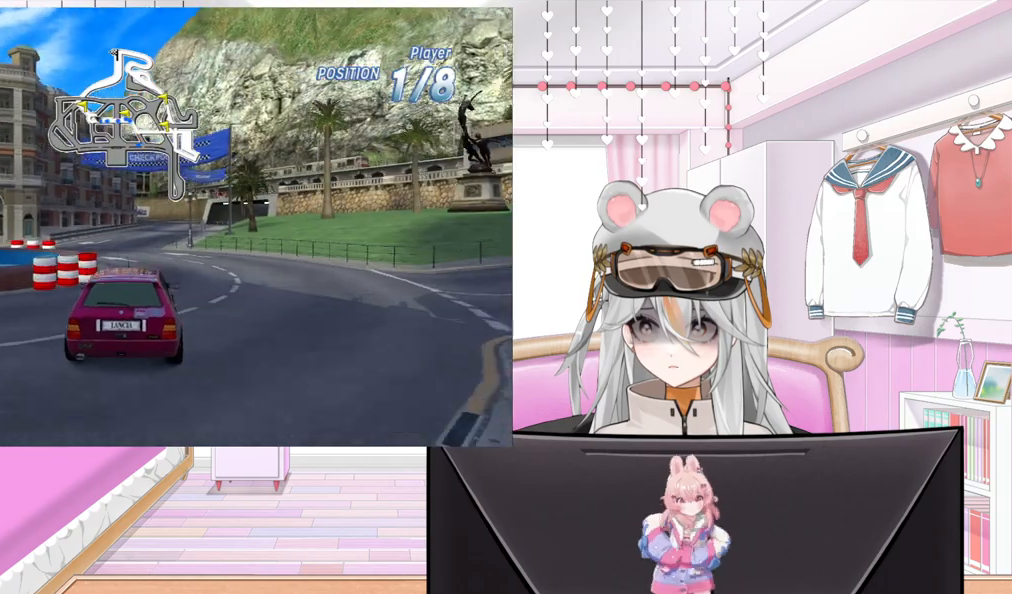
{"buttons": ["R2", "DPAD_RIGHT"], "left_stick": "center", "events": [[150, "DPAD_LEFT", "up"], [350, "DPAD_RIGHT", "down"]]}
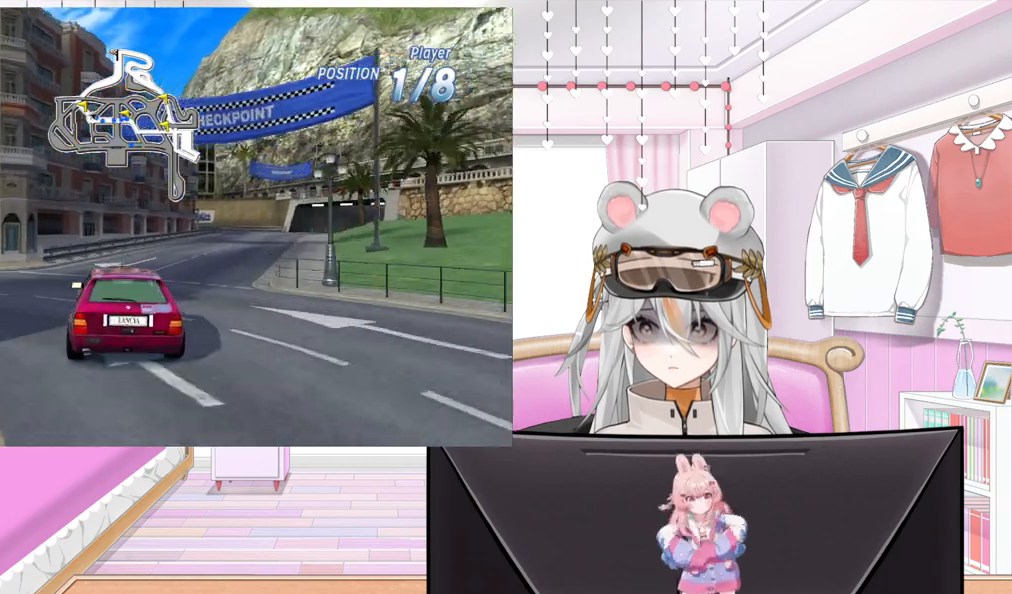
{"buttons": ["R2", "DPAD_RIGHT"], "left_stick": "center", "events": [[183, "DPAD_RIGHT", "up"], [433, "DPAD_RIGHT", "down"]]}
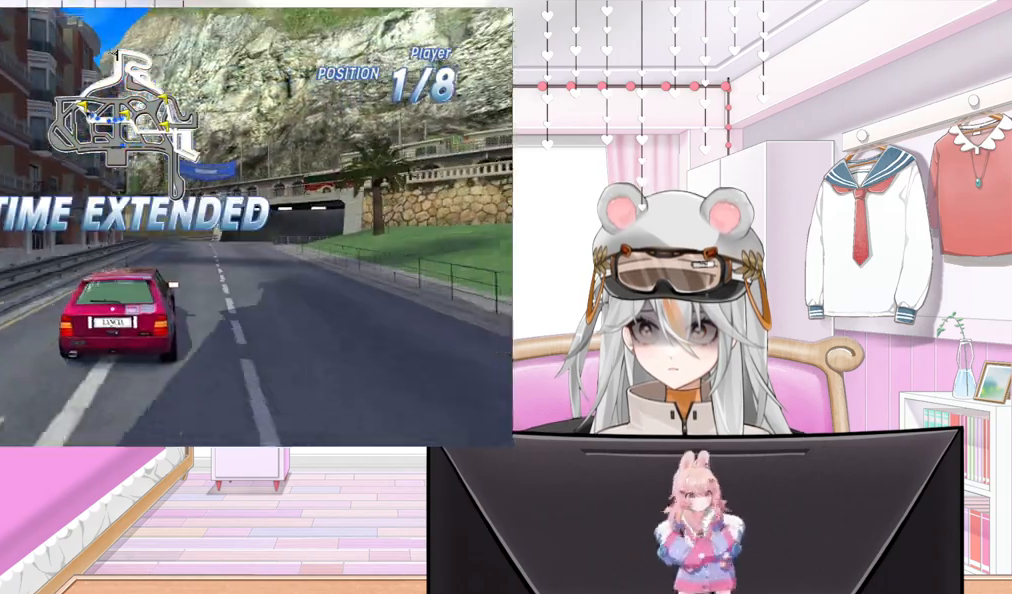
{"buttons": ["R2", "DPAD_RIGHT"], "left_stick": "center", "events": [[67, "DPAD_RIGHT", "up"], [233, "DPAD_RIGHT", "down"]]}
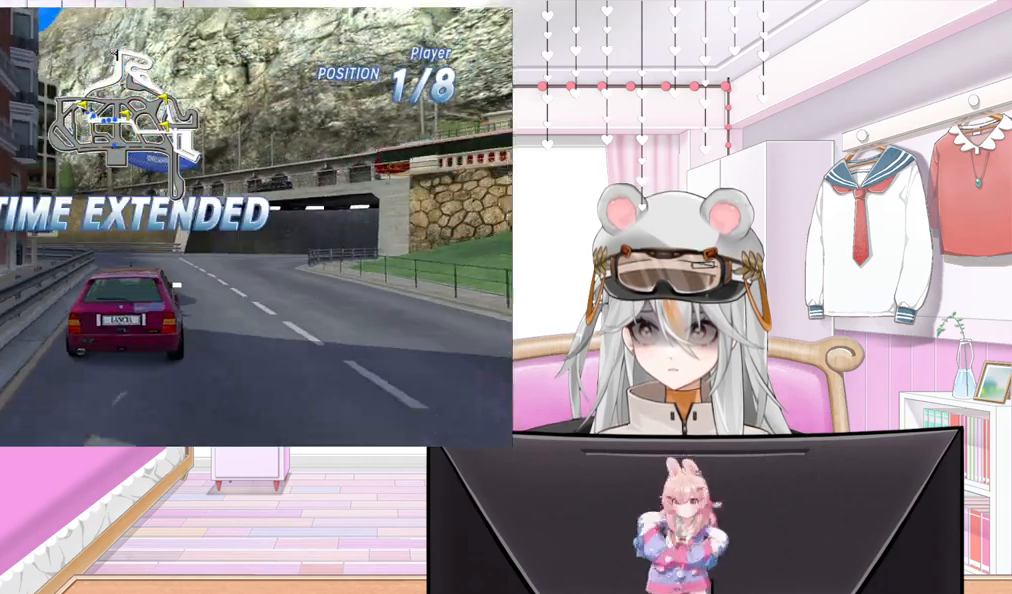
{"buttons": ["R2", "DPAD_RIGHT"], "left_stick": "center", "events": []}
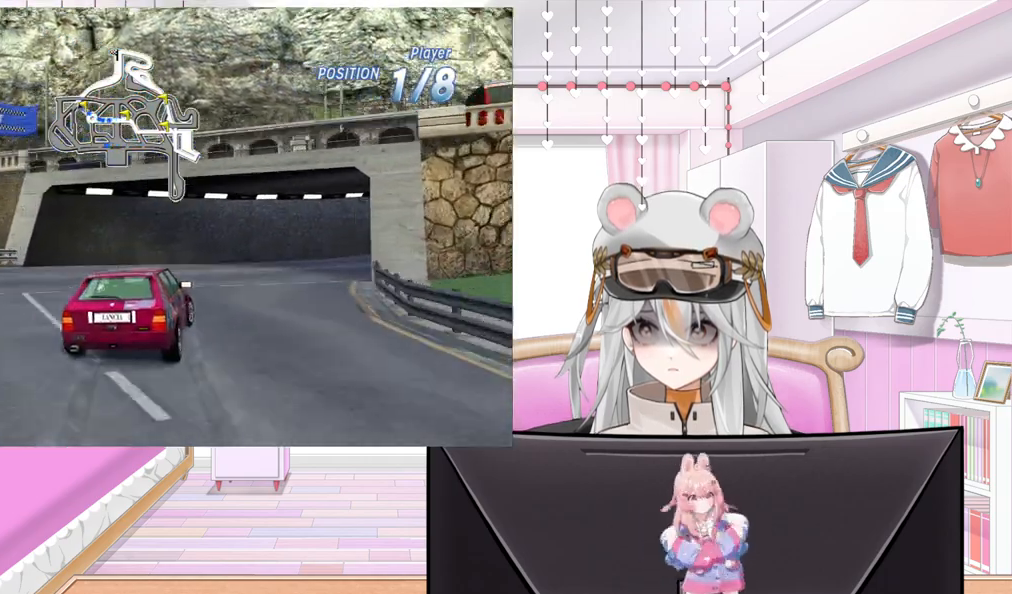
{"buttons": ["R2", "DPAD_RIGHT"], "left_stick": "center", "events": [[33, "R2", "up"], [200, "R2", "down"]]}
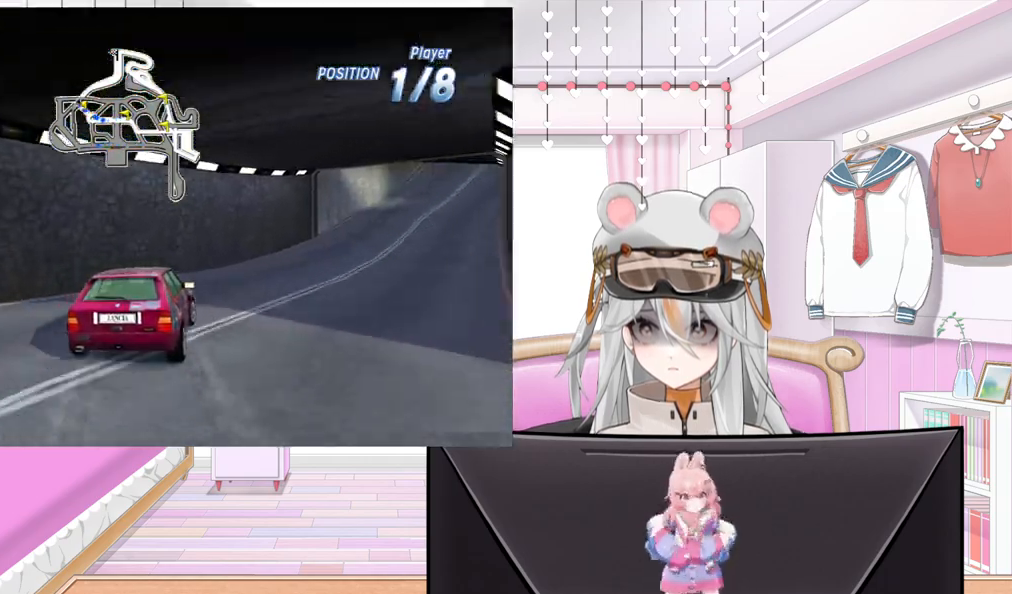
{"buttons": ["R2"], "left_stick": "center", "events": [[267, "DPAD_RIGHT", "up"]]}
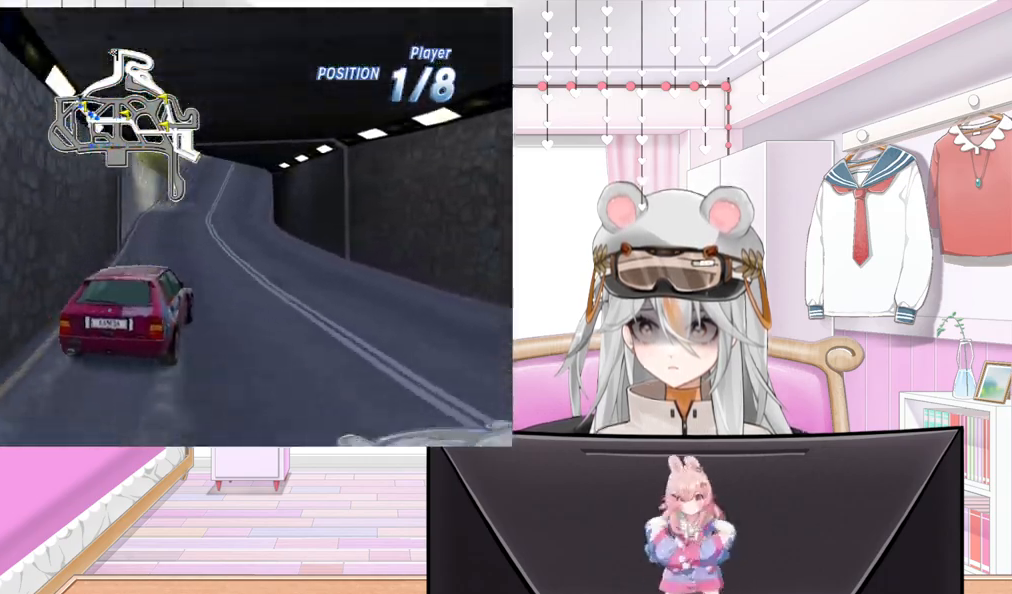
{"buttons": ["R2"], "left_stick": "center", "events": [[167, "DPAD_LEFT", "down"], [267, "DPAD_LEFT", "up"]]}
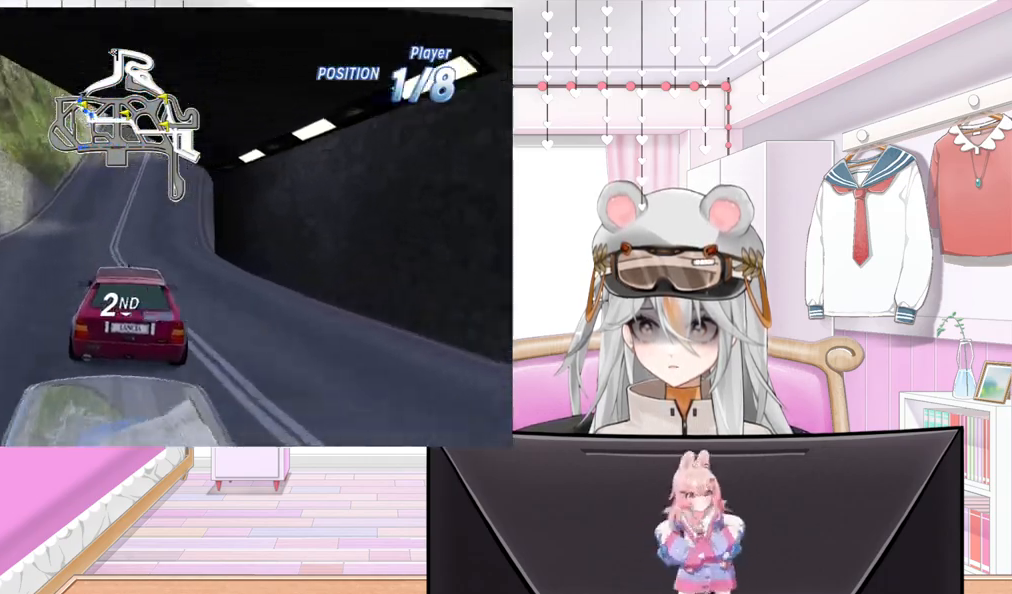
{"buttons": ["R2", "DPAD_RIGHT"], "left_stick": "center", "events": [[167, "DPAD_LEFT", "down"], [267, "DPAD_LEFT", "up"], [417, "DPAD_RIGHT", "down"]]}
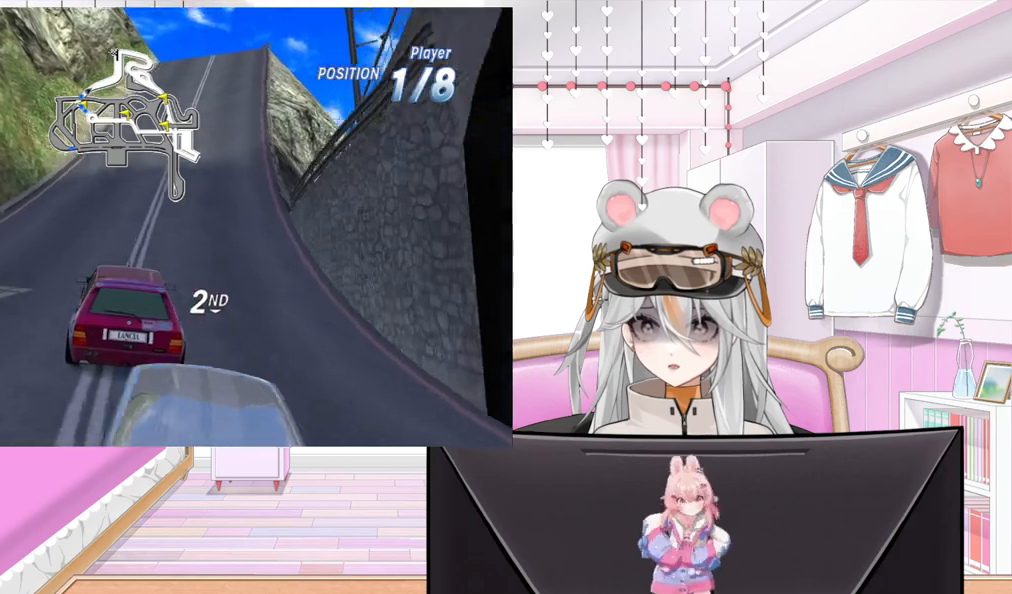
{"buttons": ["R2"], "left_stick": "center", "events": [[50, "DPAD_RIGHT", "up"], [200, "DPAD_RIGHT", "down"], [350, "DPAD_RIGHT", "up"]]}
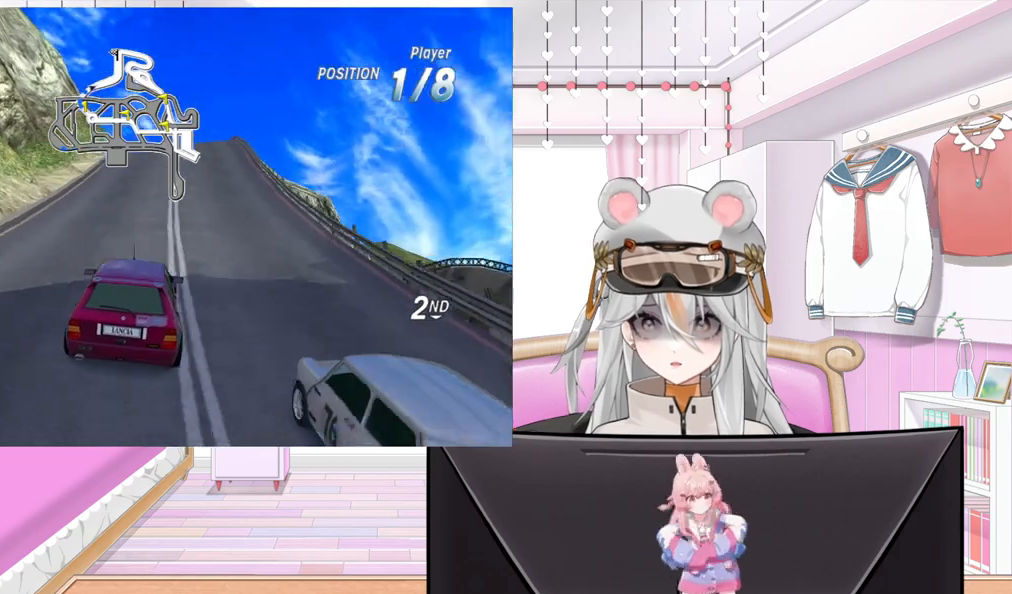
{"buttons": ["R2"], "left_stick": "center", "events": [[267, "DPAD_RIGHT", "down"], [450, "DPAD_RIGHT", "up"]]}
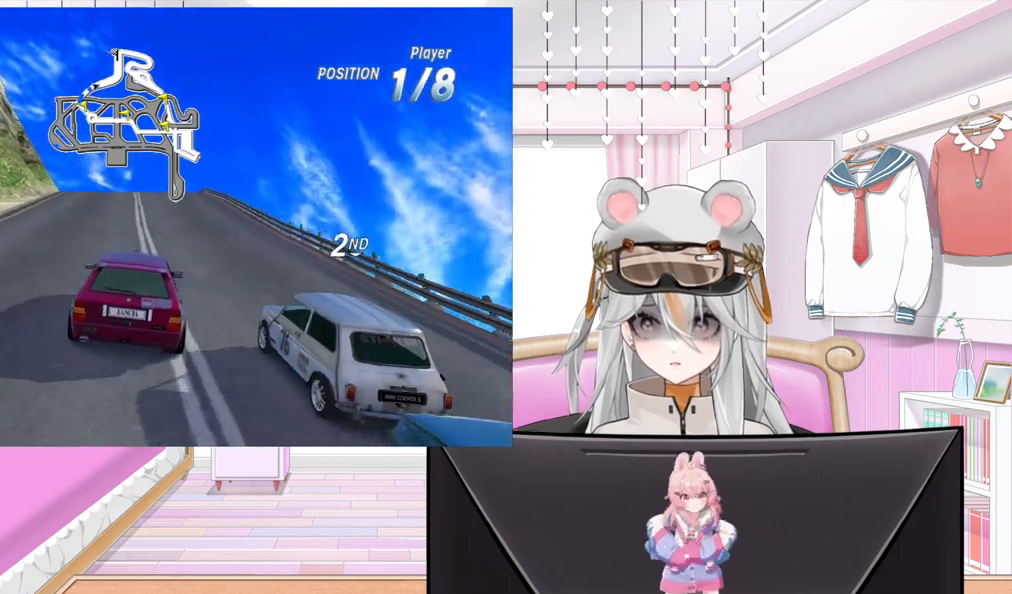
{"buttons": ["R2"], "left_stick": "center", "events": []}
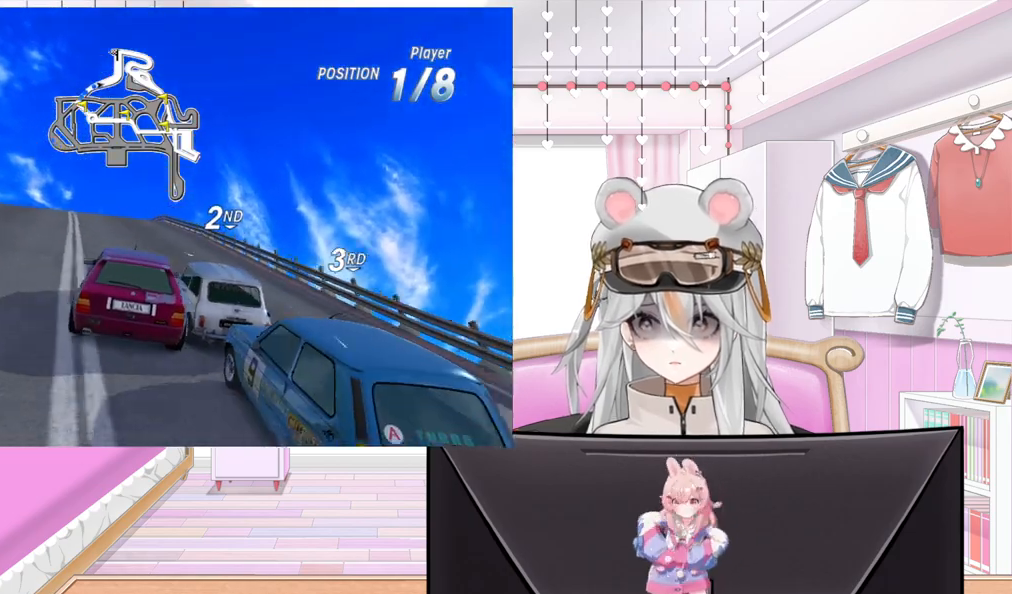
{"buttons": ["R2", "DPAD_LEFT"], "left_stick": "center", "events": [[483, "DPAD_LEFT", "down"]]}
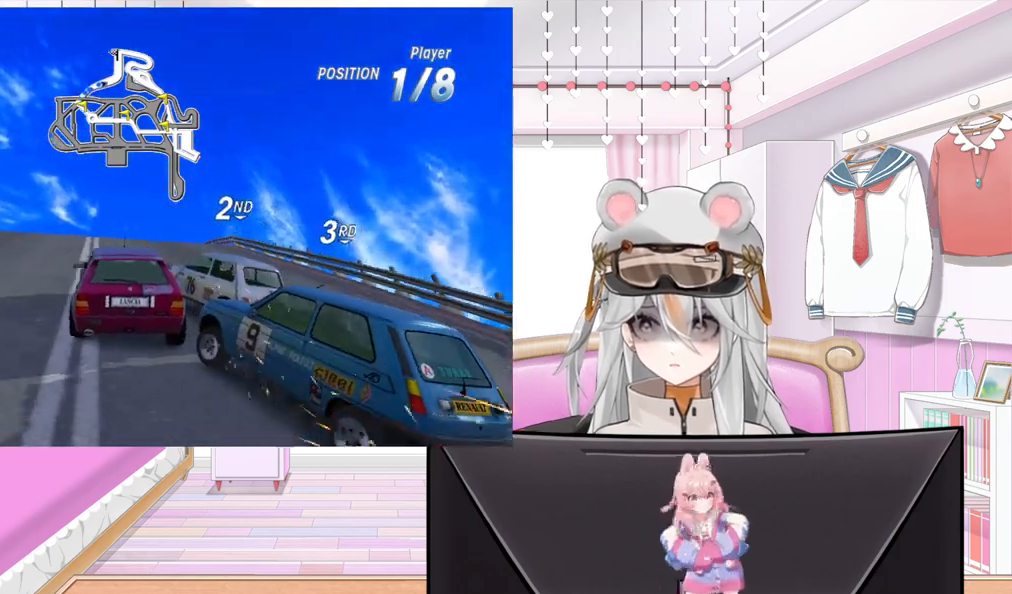
{"buttons": ["R2", "DPAD_RIGHT"], "left_stick": "center", "events": [[83, "DPAD_LEFT", "up"], [383, "DPAD_RIGHT", "down"]]}
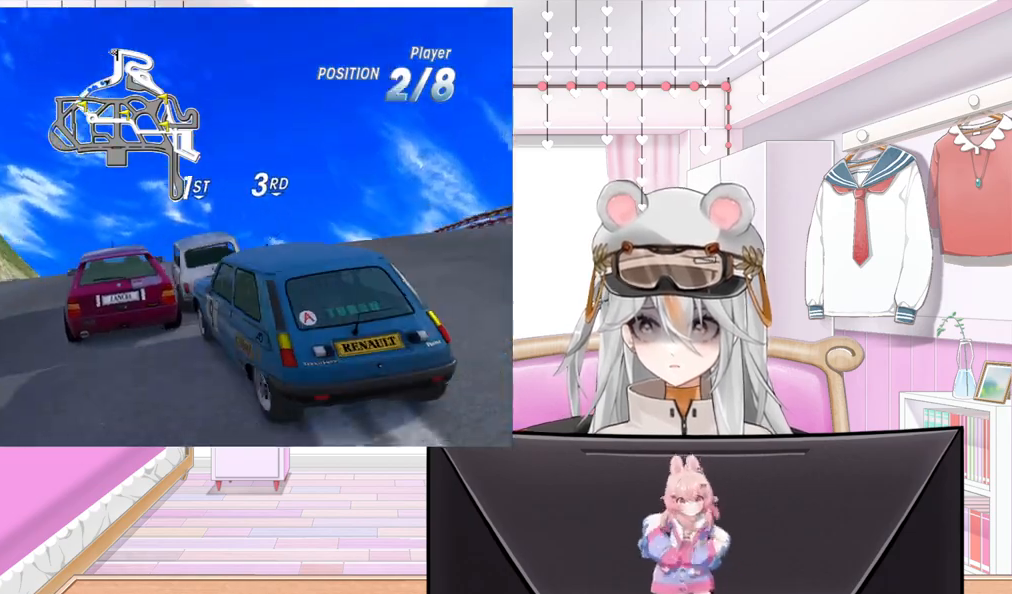
{"buttons": ["R2", "DPAD_LEFT"], "left_stick": "center", "events": [[17, "DPAD_RIGHT", "up"], [500, "DPAD_LEFT", "down"]]}
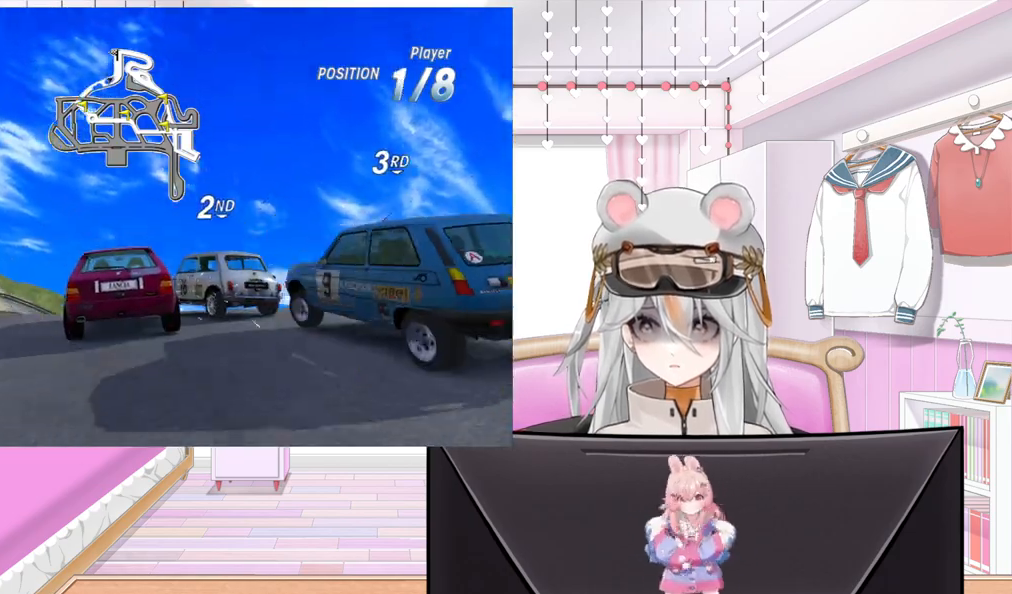
{"buttons": ["R2"], "left_stick": "center", "events": [[117, "DPAD_LEFT", "up"], [317, "DPAD_LEFT", "down"], [483, "DPAD_LEFT", "up"]]}
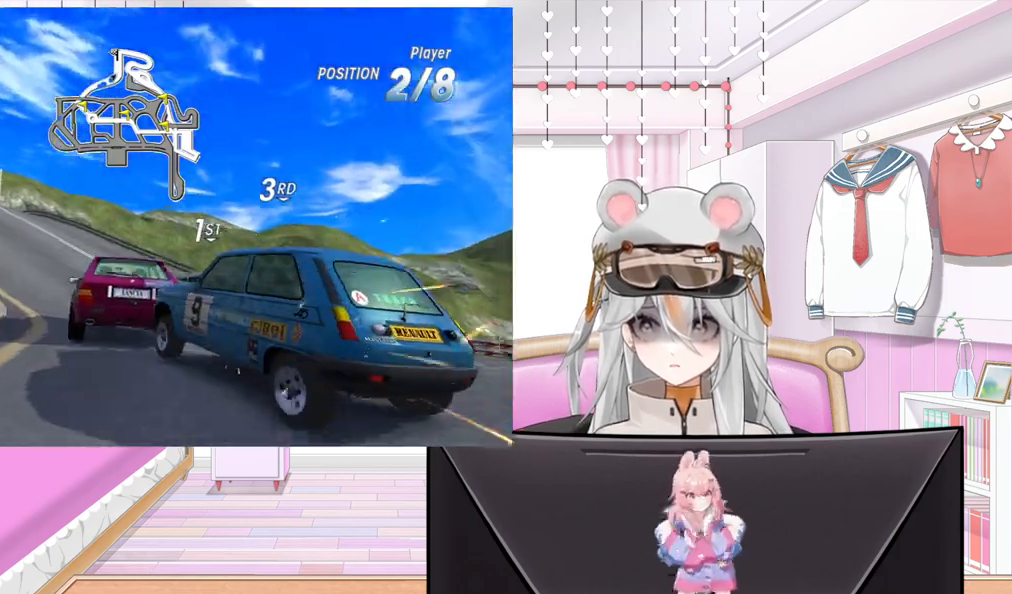
{"buttons": ["R2"], "left_stick": "center", "events": [[100, "R1", "down"], [200, "DPAD_LEFT", "down"], [367, "DPAD_LEFT", "up"], [417, "R1", "up"]]}
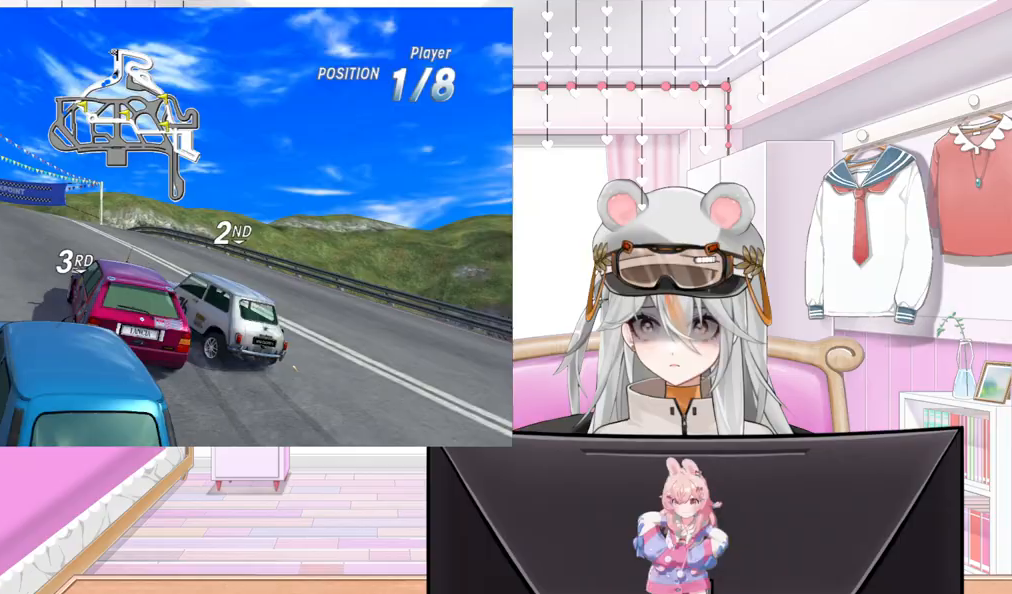
{"buttons": ["R1", "R2"], "left_stick": "center", "events": [[83, "DPAD_LEFT", "down"], [100, "R1", "down"], [217, "DPAD_LEFT", "up"]]}
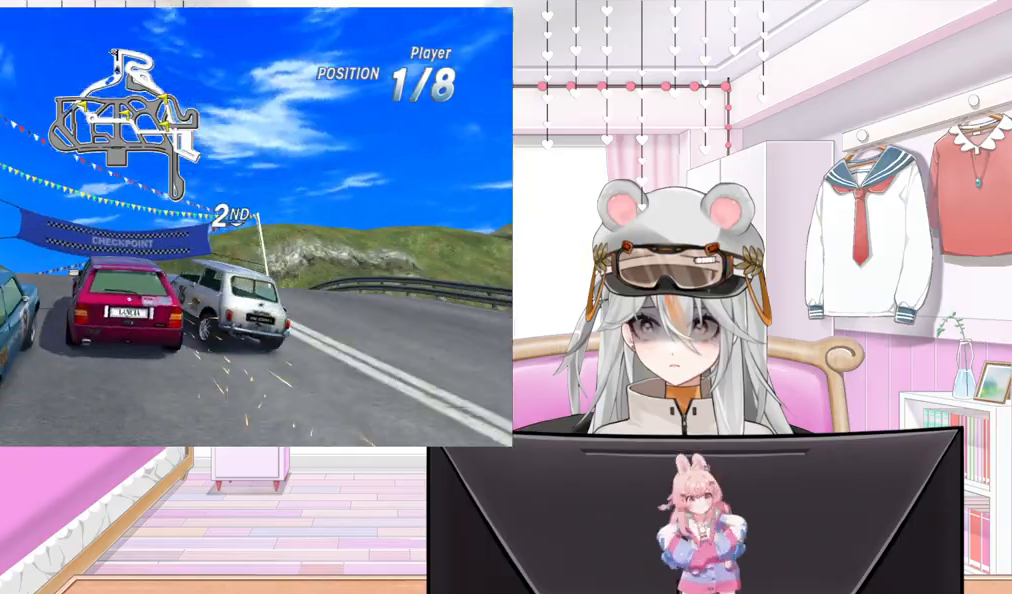
{"buttons": ["R2", "DPAD_RIGHT"], "left_stick": "center", "events": [[217, "DPAD_RIGHT", "down"], [233, "R1", "up"], [267, "DPAD_RIGHT", "up"], [417, "DPAD_RIGHT", "down"]]}